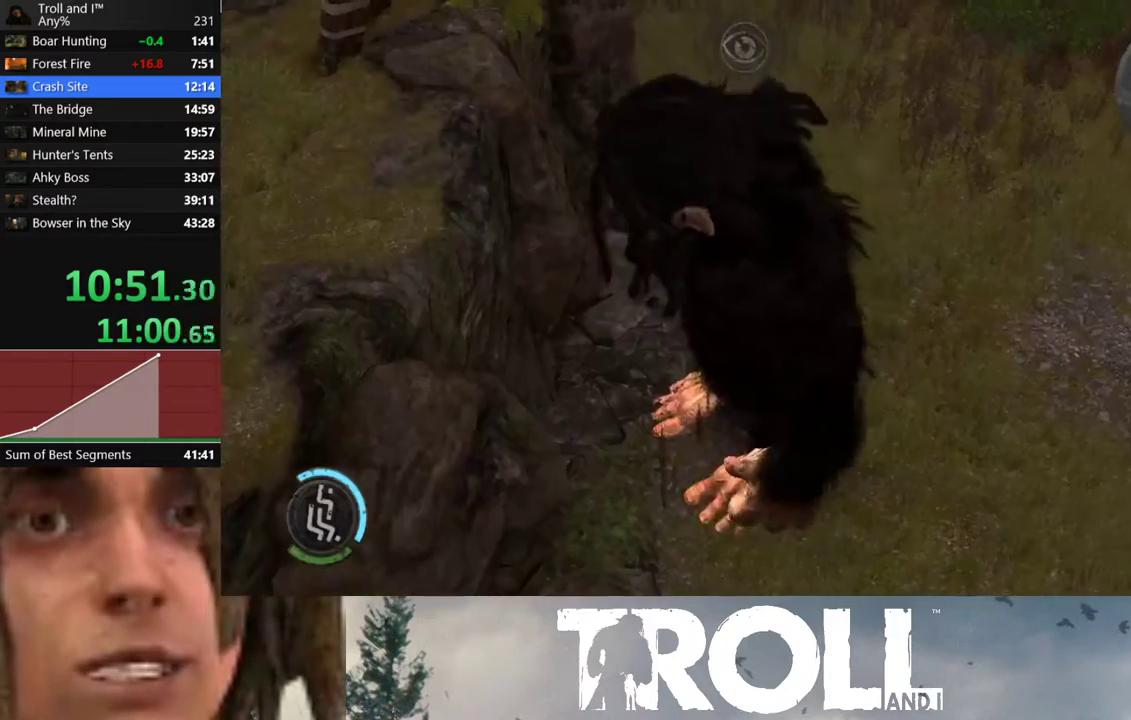
Gameplay with a controller (Xbox layout); each line is a JSON object with the inputs held at the frame after it. "button_events" lists button changes between this image and that frame as [ms after this image, input, new state], when the widget could be followed in between (sticks are given only as held states).
{"buttons": [], "left_stick": "center", "right_stick": "center", "button_events": [[33, "R1", "up"]]}
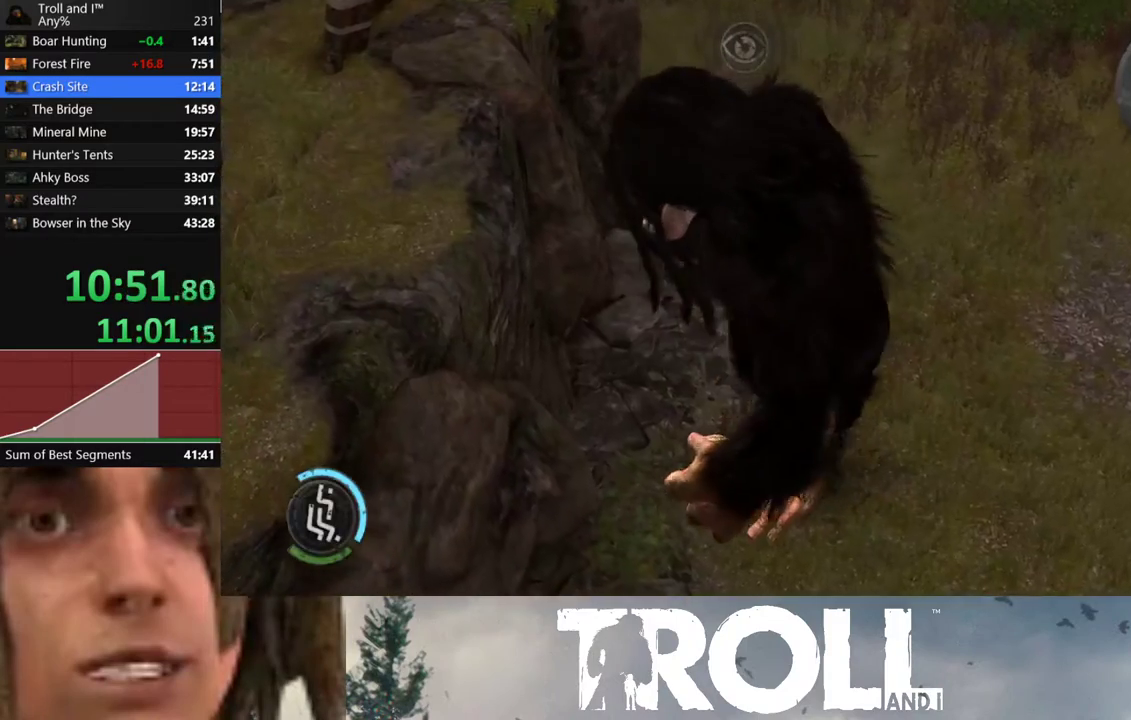
{"buttons": [], "left_stick": "center", "right_stick": "center", "button_events": []}
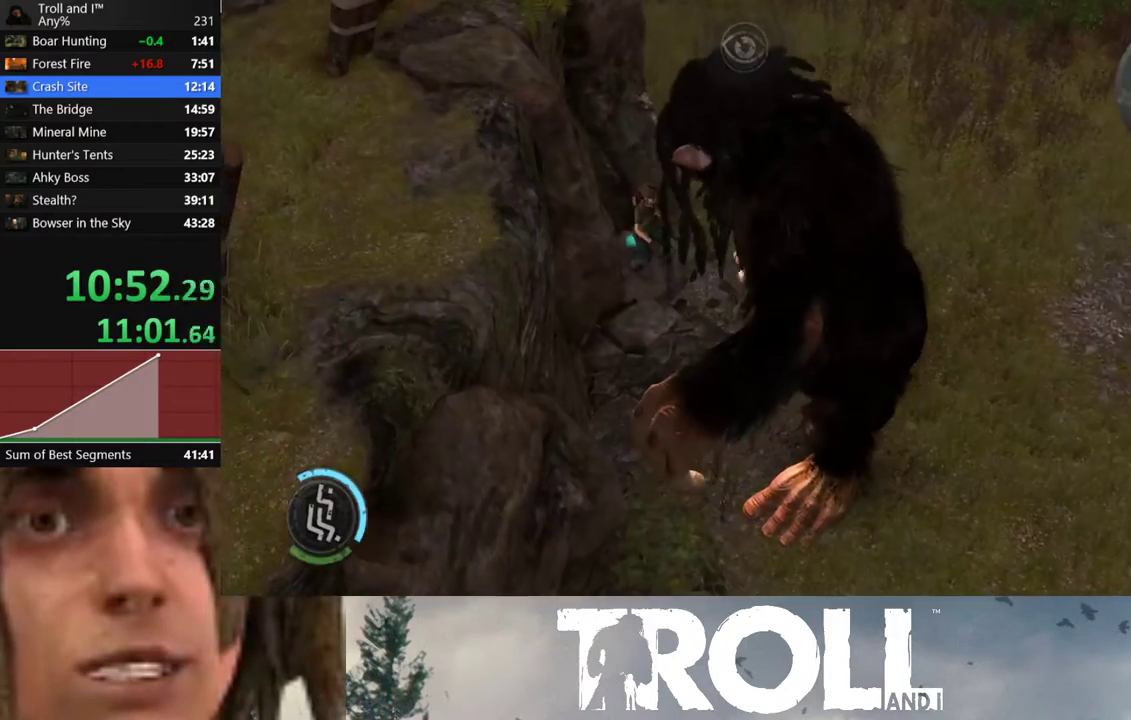
{"buttons": [], "left_stick": "center", "right_stick": "center", "button_events": []}
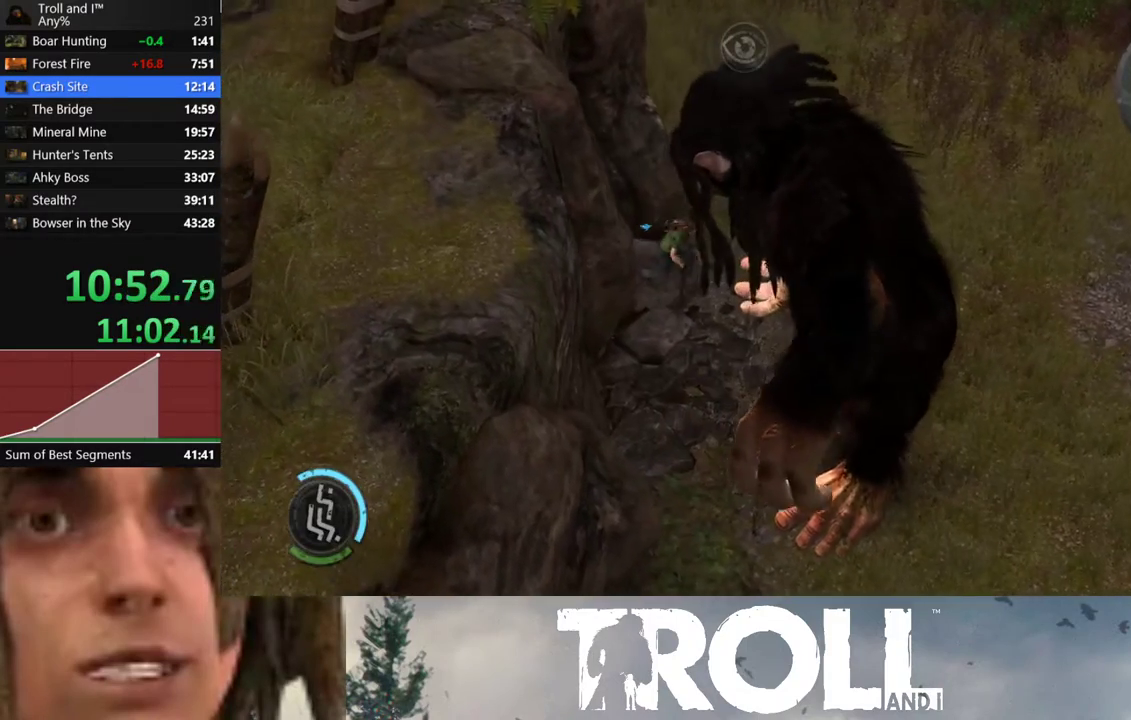
{"buttons": [], "left_stick": "center", "right_stick": "center", "button_events": []}
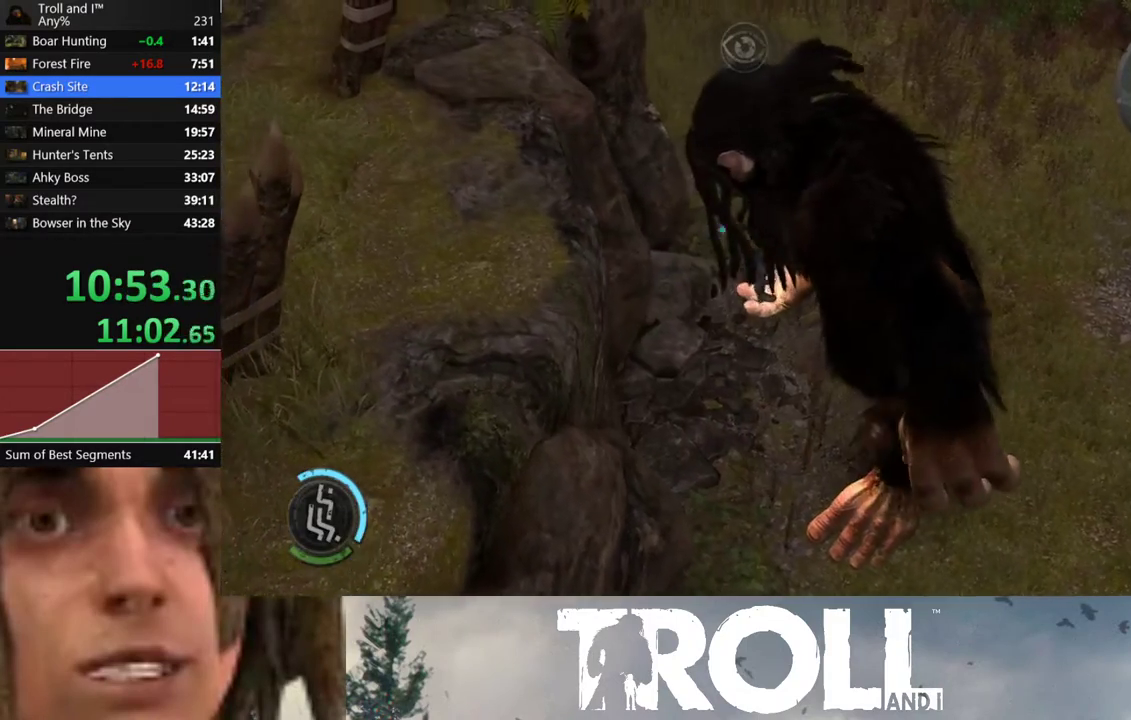
{"buttons": [], "left_stick": "center", "right_stick": "center", "button_events": []}
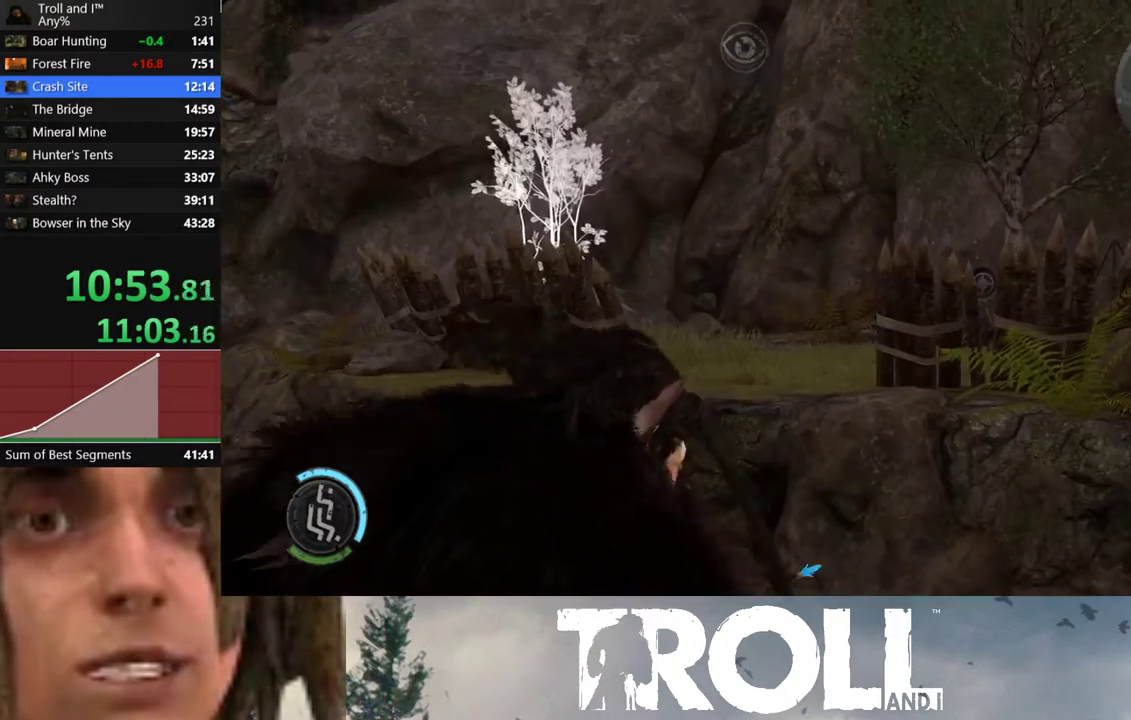
{"buttons": [], "left_stick": "center", "right_stick": "center", "button_events": []}
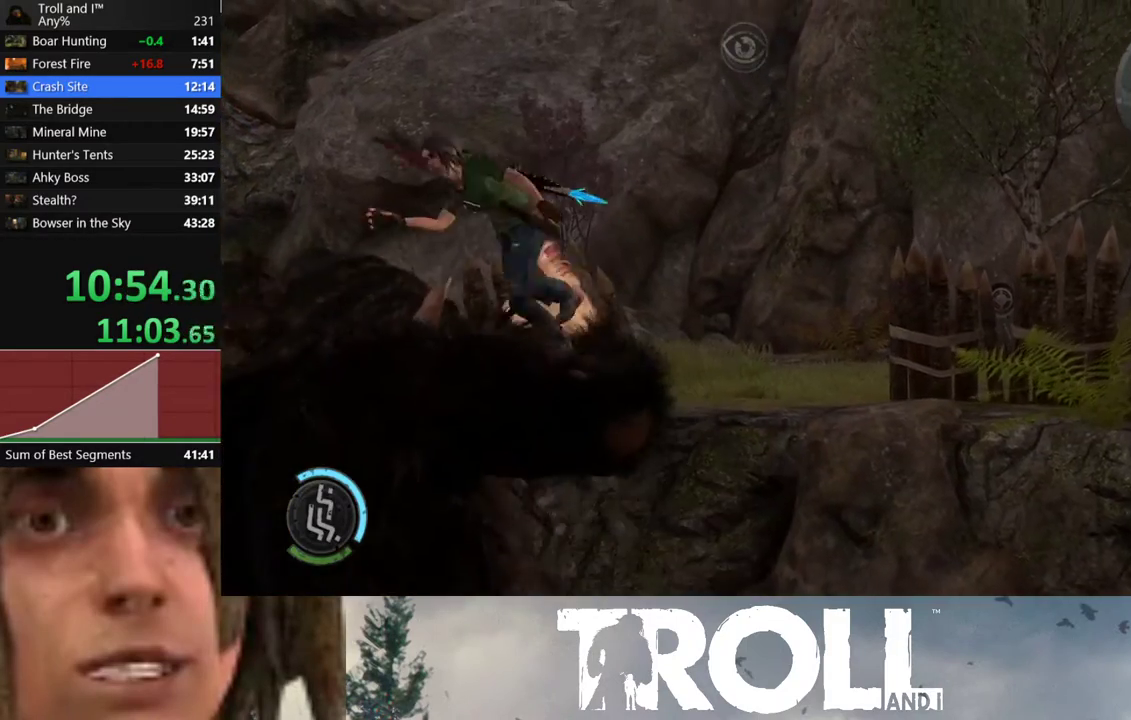
{"buttons": ["L1"], "left_stick": "up-left", "right_stick": "center", "button_events": [[500, "L1", "down"]]}
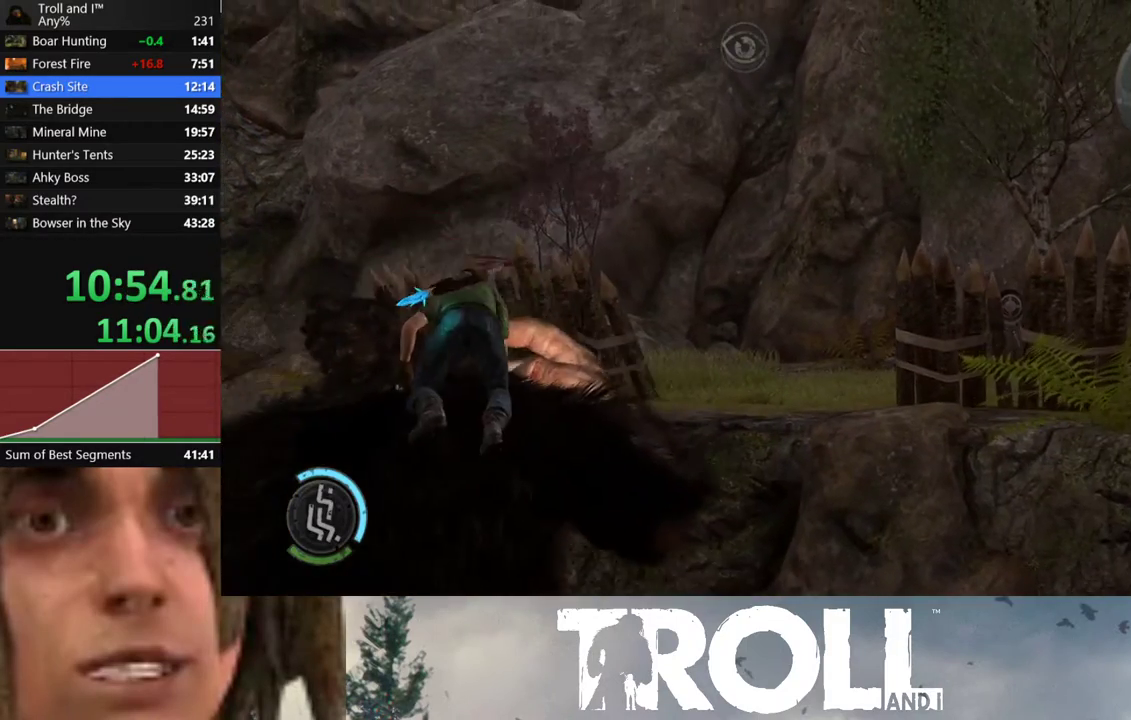
{"buttons": [], "left_stick": "down-right", "right_stick": "center", "button_events": [[434, "L1", "up"]]}
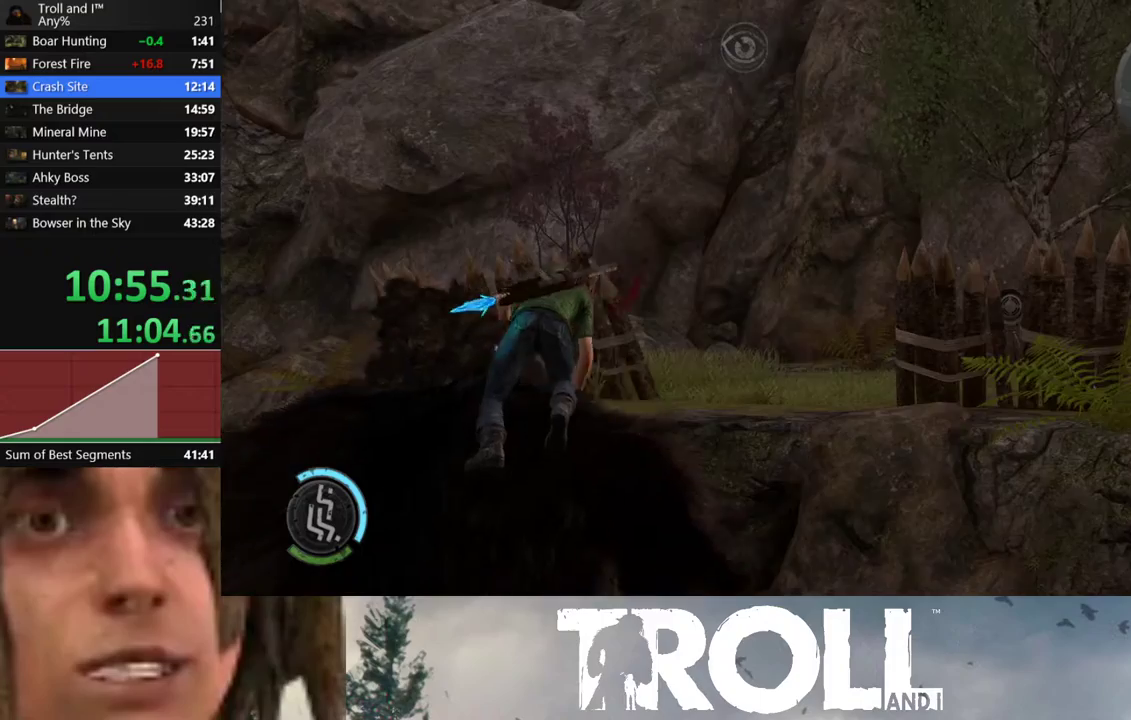
{"buttons": ["L1"], "left_stick": "down-right", "right_stick": "right", "button_events": [[500, "L1", "down"]]}
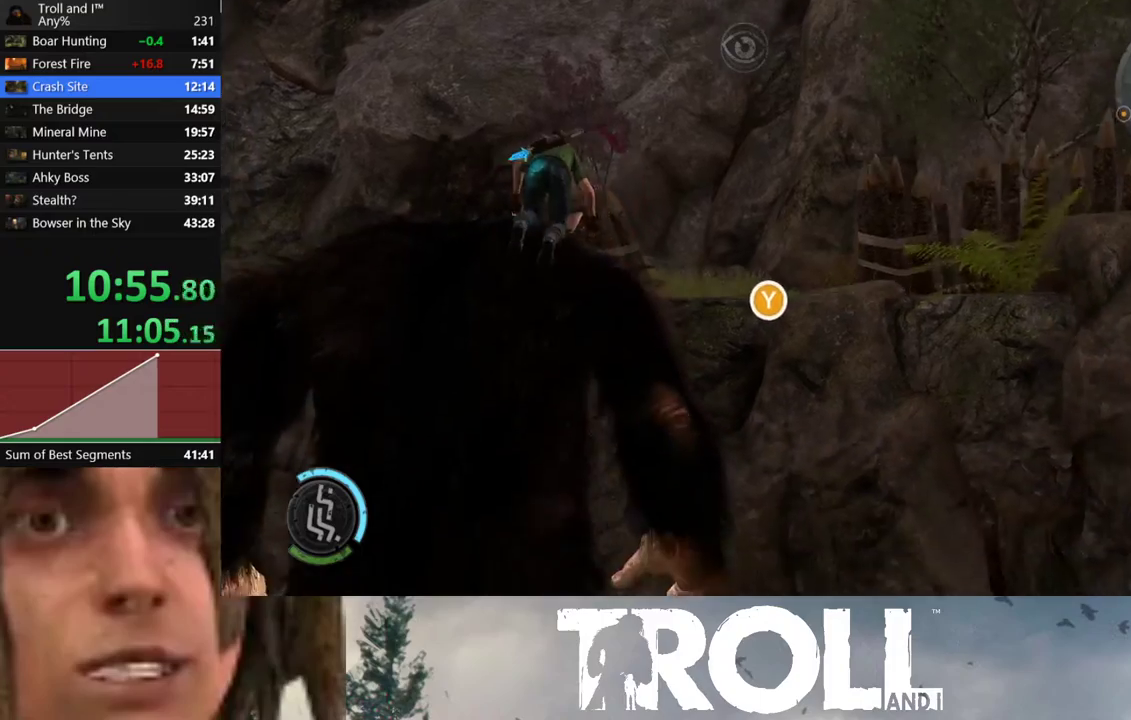
{"buttons": ["L1"], "left_stick": "down-right", "right_stick": "right", "button_events": []}
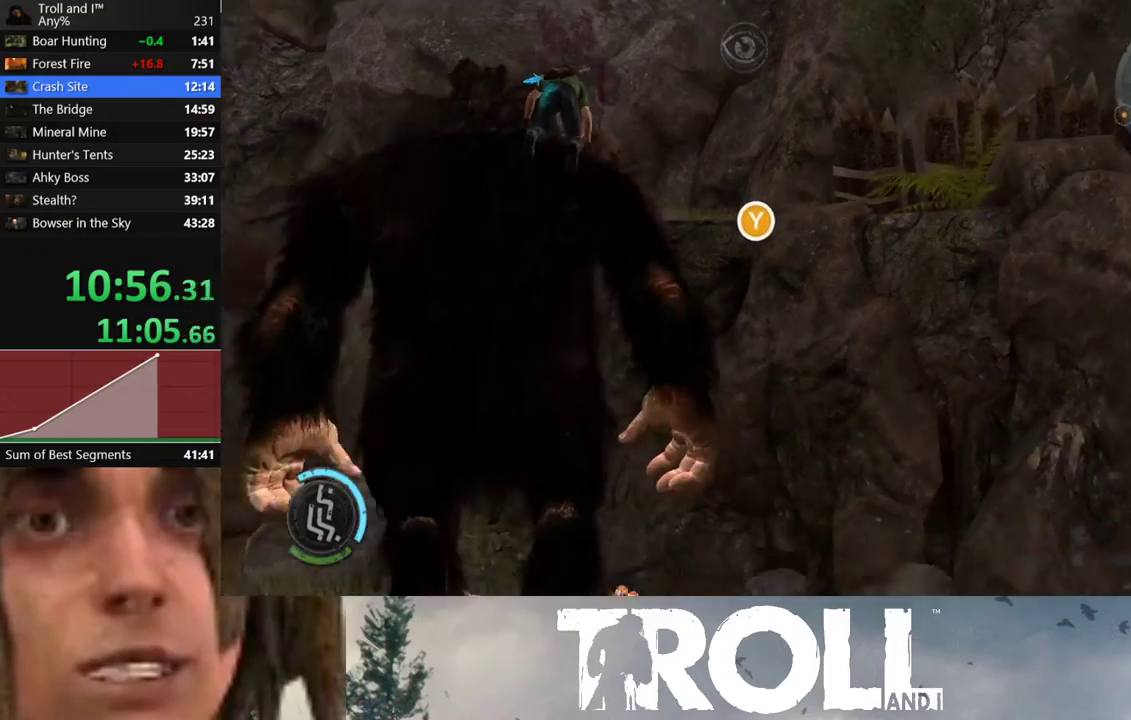
{"buttons": ["L1"], "left_stick": "down-right", "right_stick": "right", "button_events": []}
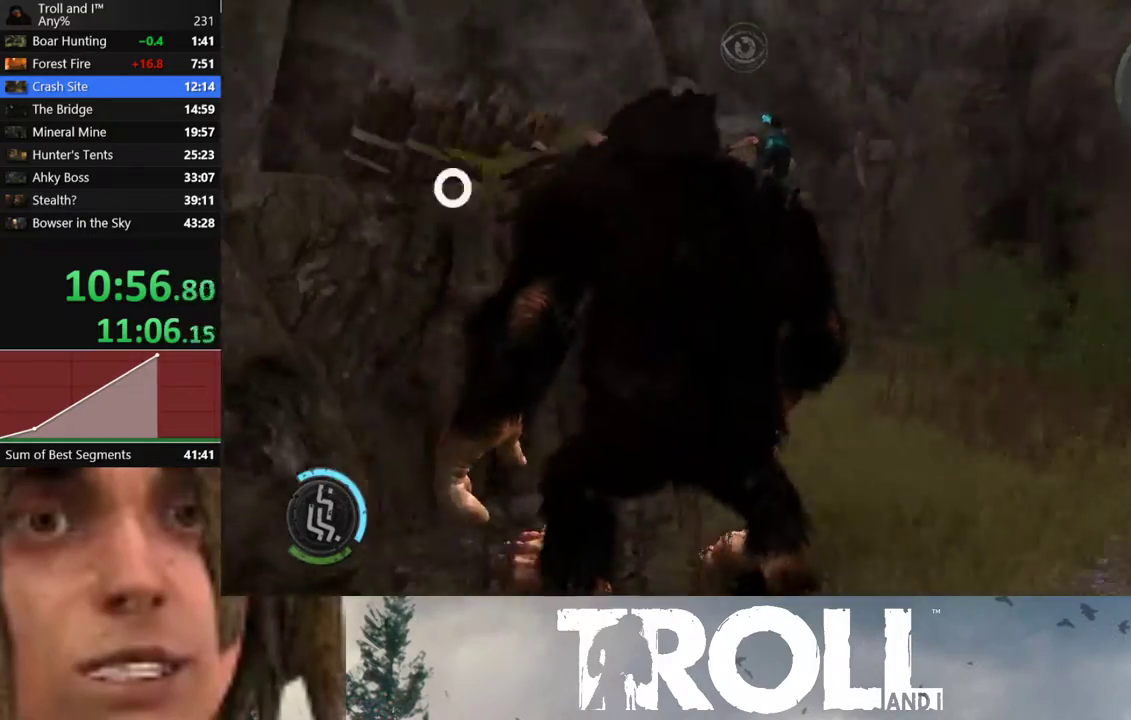
{"buttons": ["L1"], "left_stick": "up", "right_stick": "center", "button_events": []}
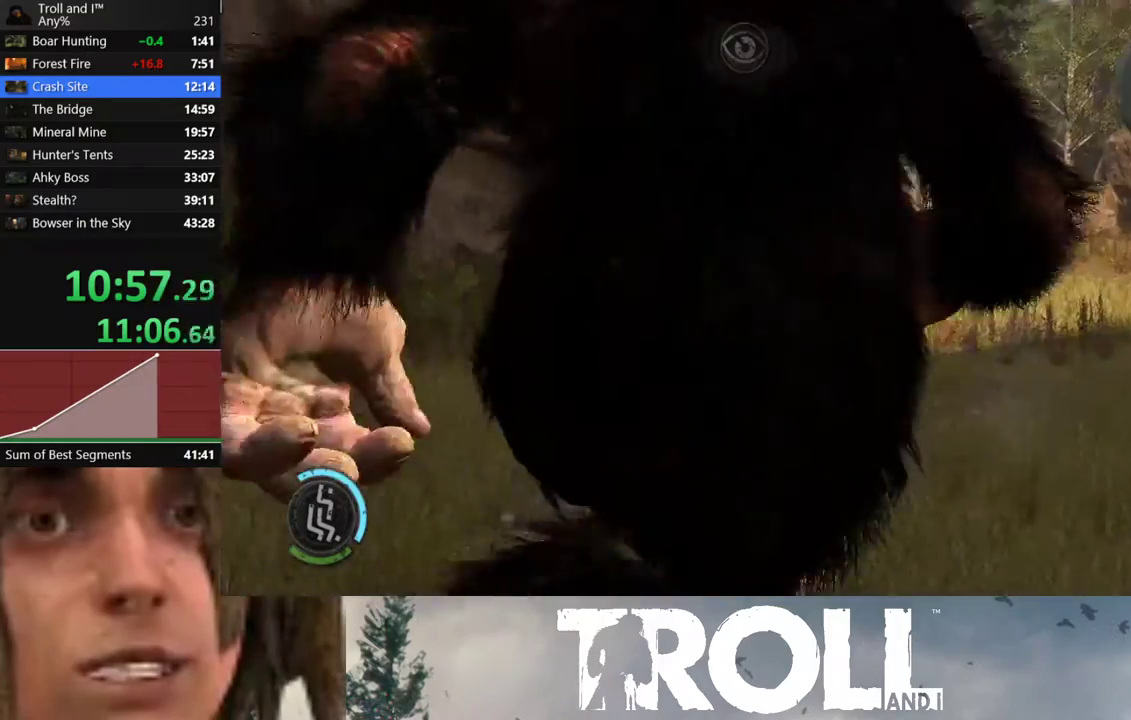
{"buttons": ["L1"], "left_stick": "up", "right_stick": "center", "button_events": []}
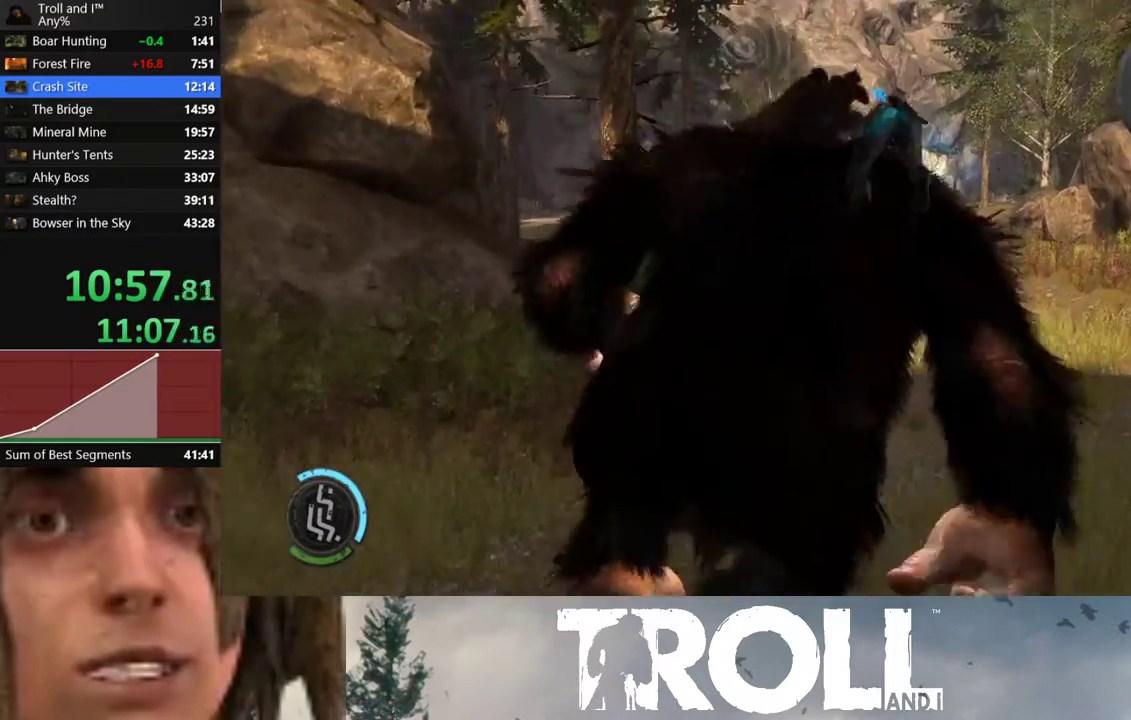
{"buttons": ["L1"], "left_stick": "up", "right_stick": "left", "button_events": []}
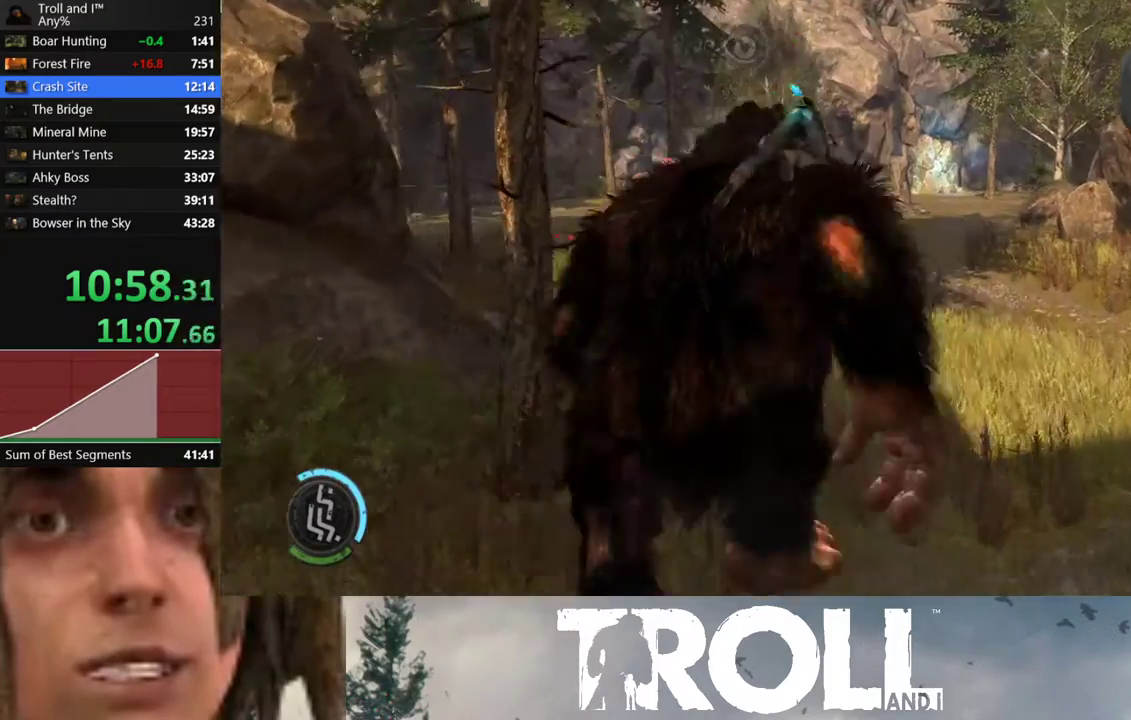
{"buttons": ["L1"], "left_stick": "up", "right_stick": "center", "button_events": []}
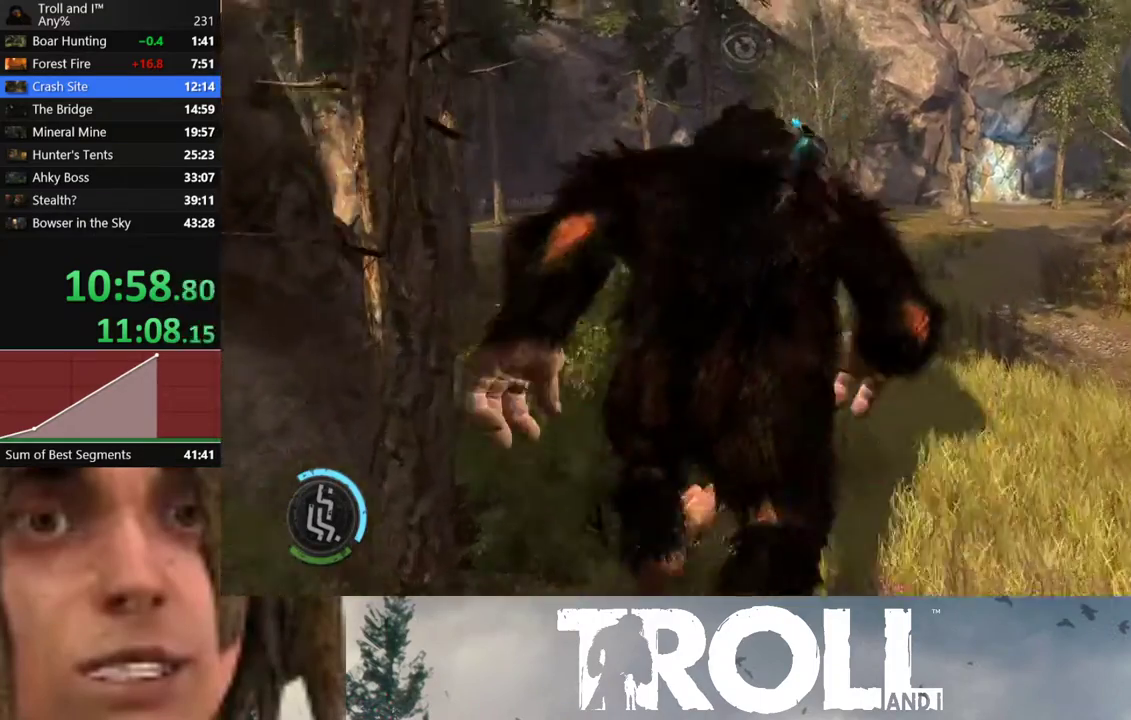
{"buttons": ["L1"], "left_stick": "up", "right_stick": "left", "button_events": []}
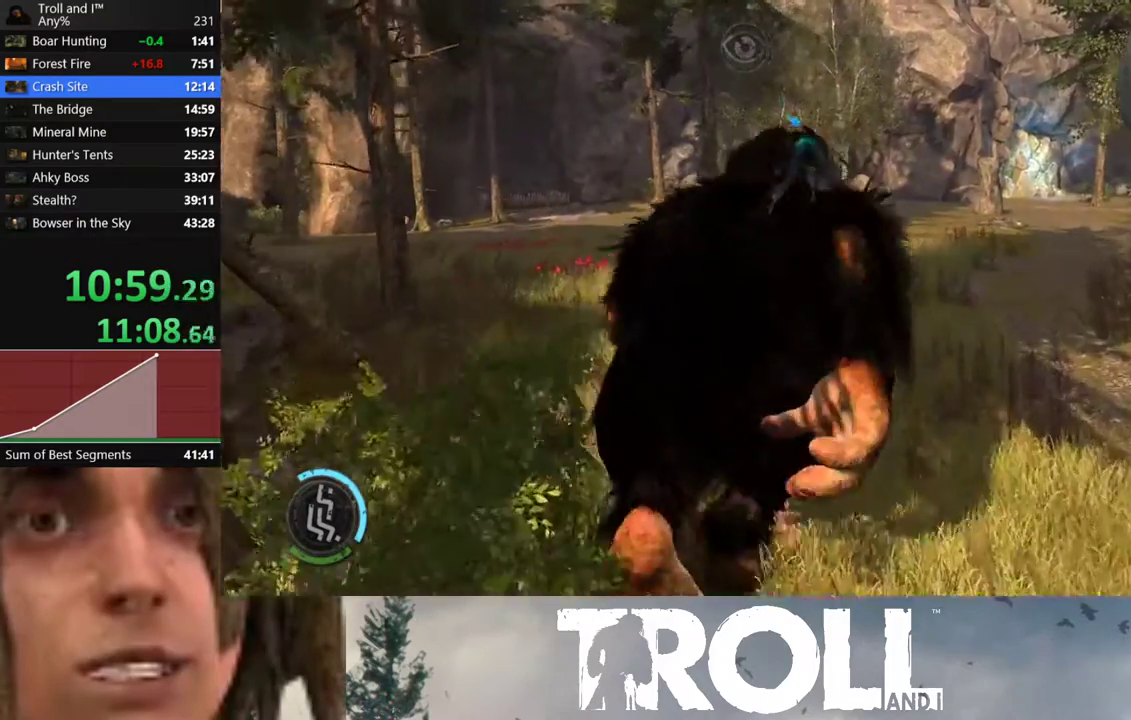
{"buttons": ["L1"], "left_stick": "up", "right_stick": "center", "button_events": []}
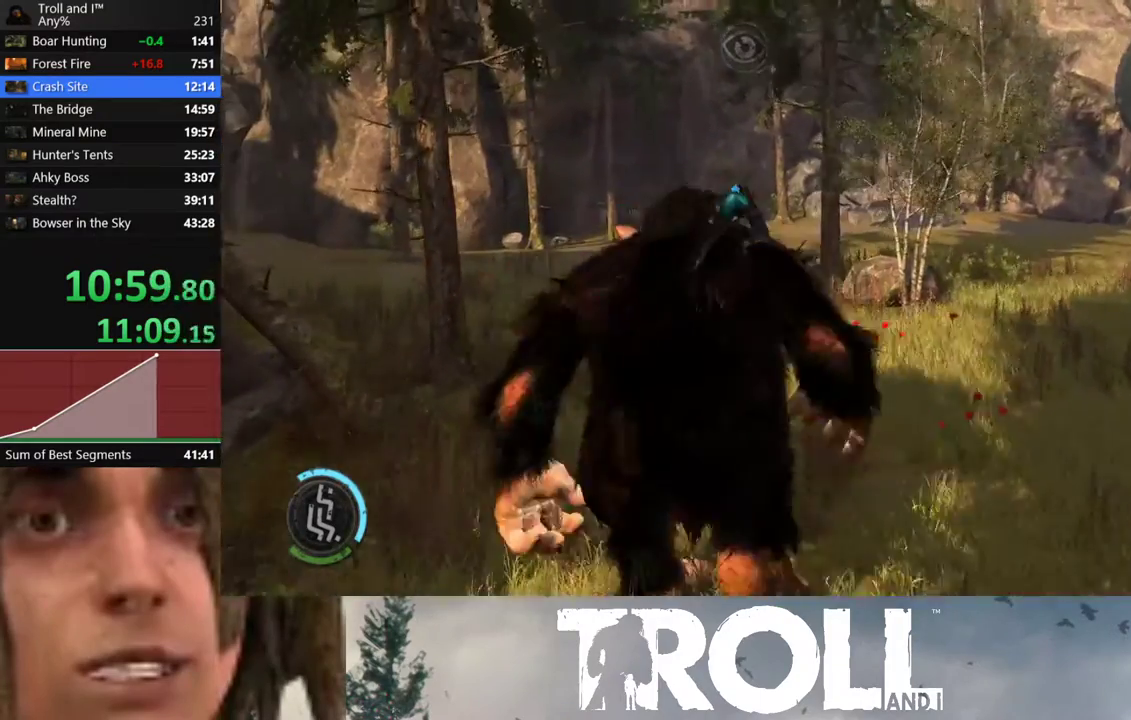
{"buttons": ["L1"], "left_stick": "up", "right_stick": "center", "button_events": []}
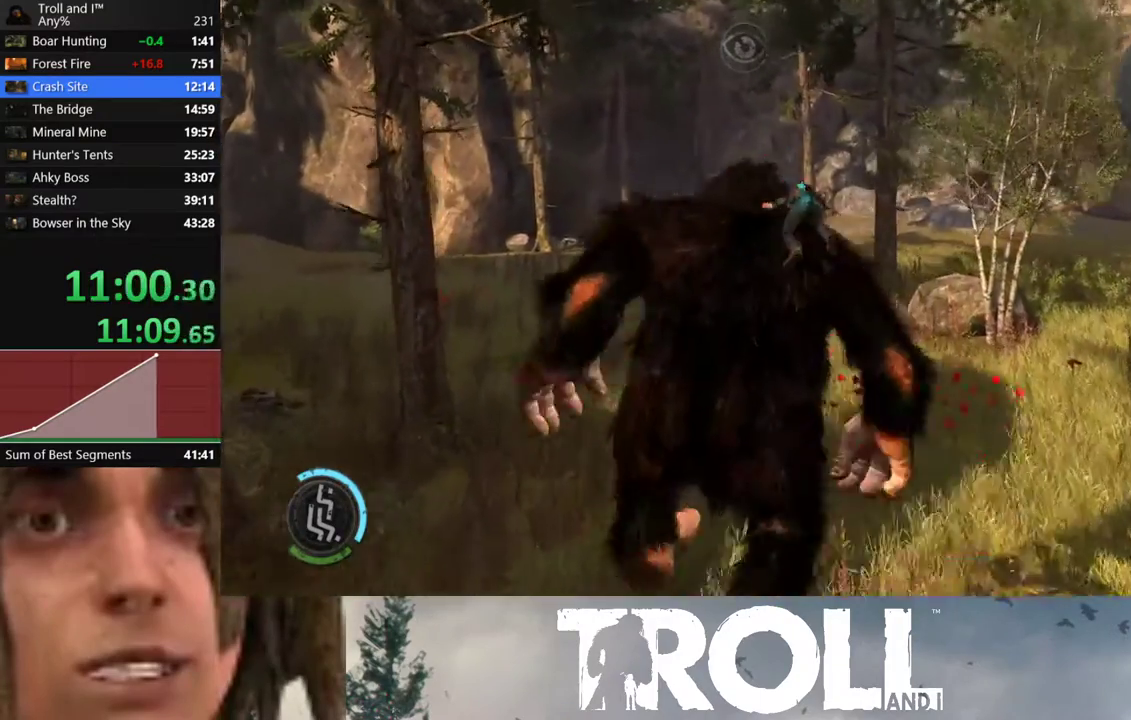
{"buttons": ["L1"], "left_stick": "up", "right_stick": "center", "button_events": []}
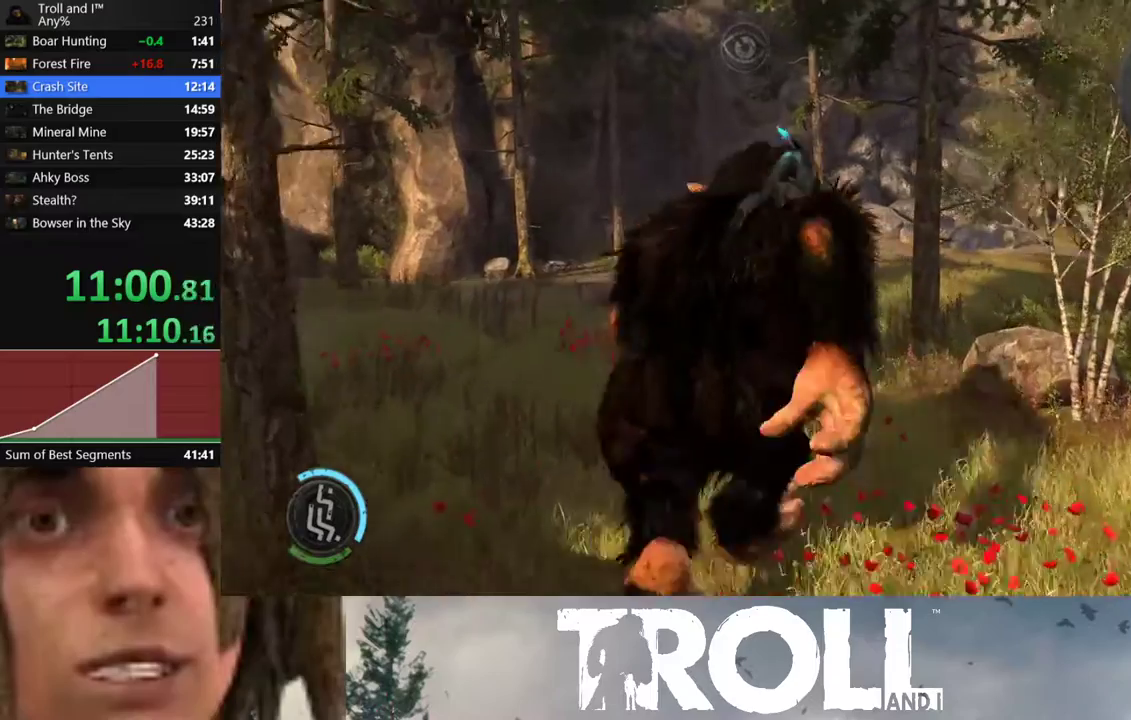
{"buttons": ["L1"], "left_stick": "up", "right_stick": "center", "button_events": []}
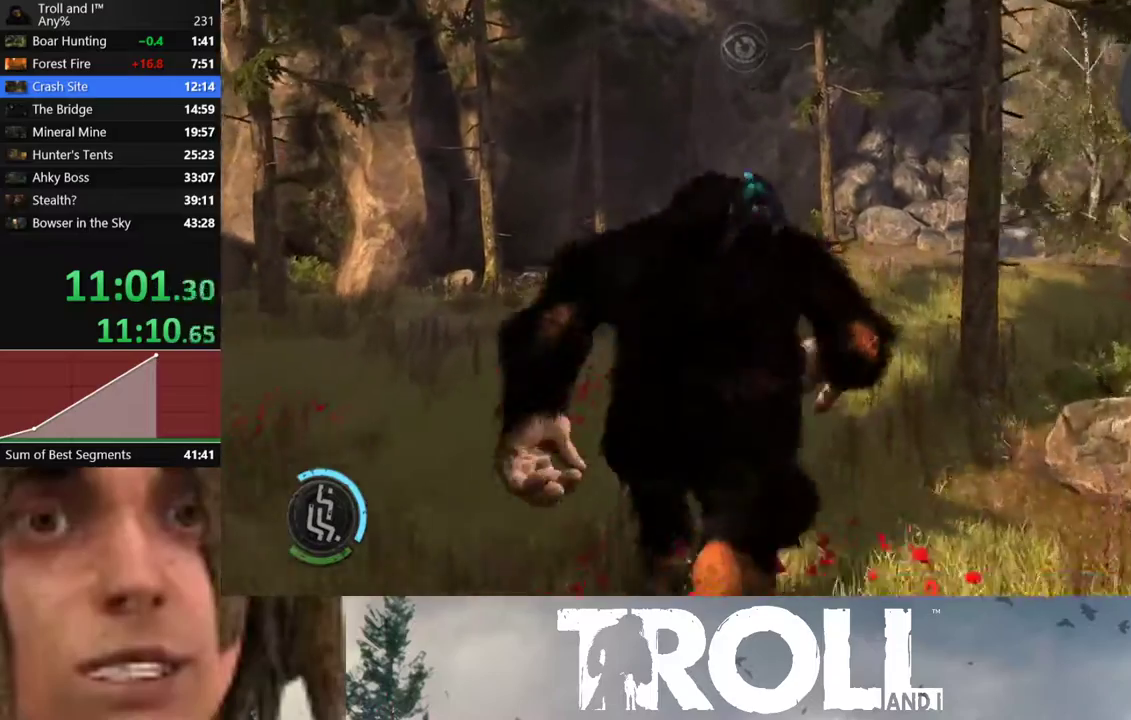
{"buttons": ["L1"], "left_stick": "up", "right_stick": "center", "button_events": []}
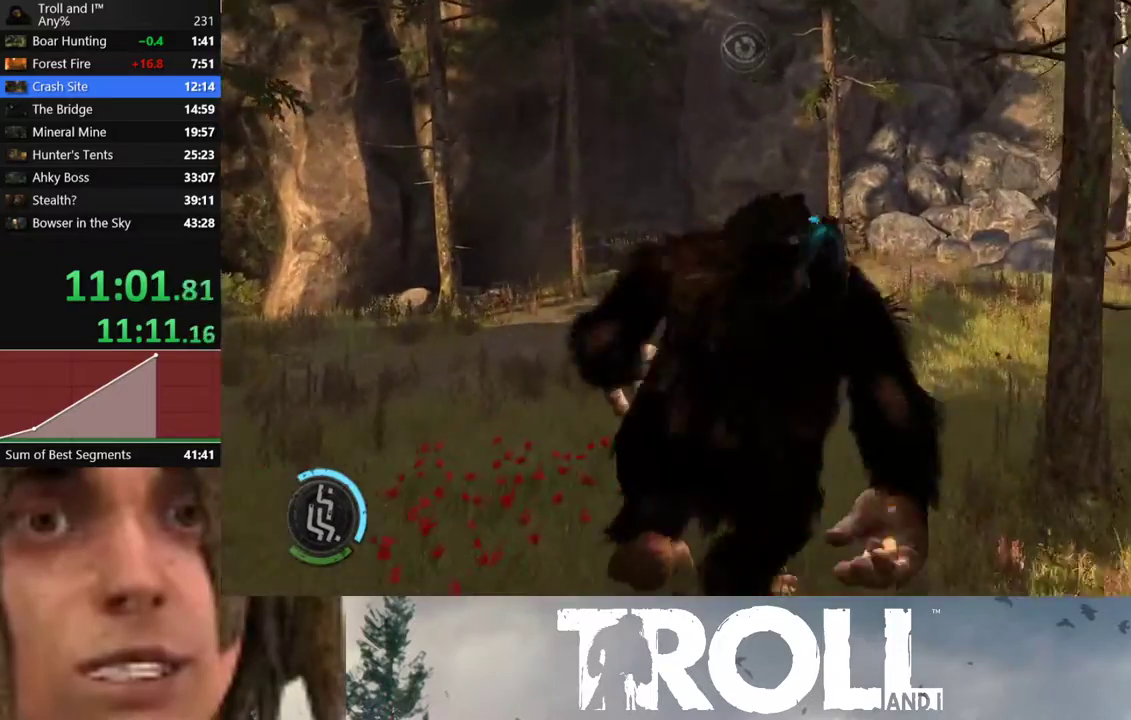
{"buttons": ["L1"], "left_stick": "up", "right_stick": "center", "button_events": []}
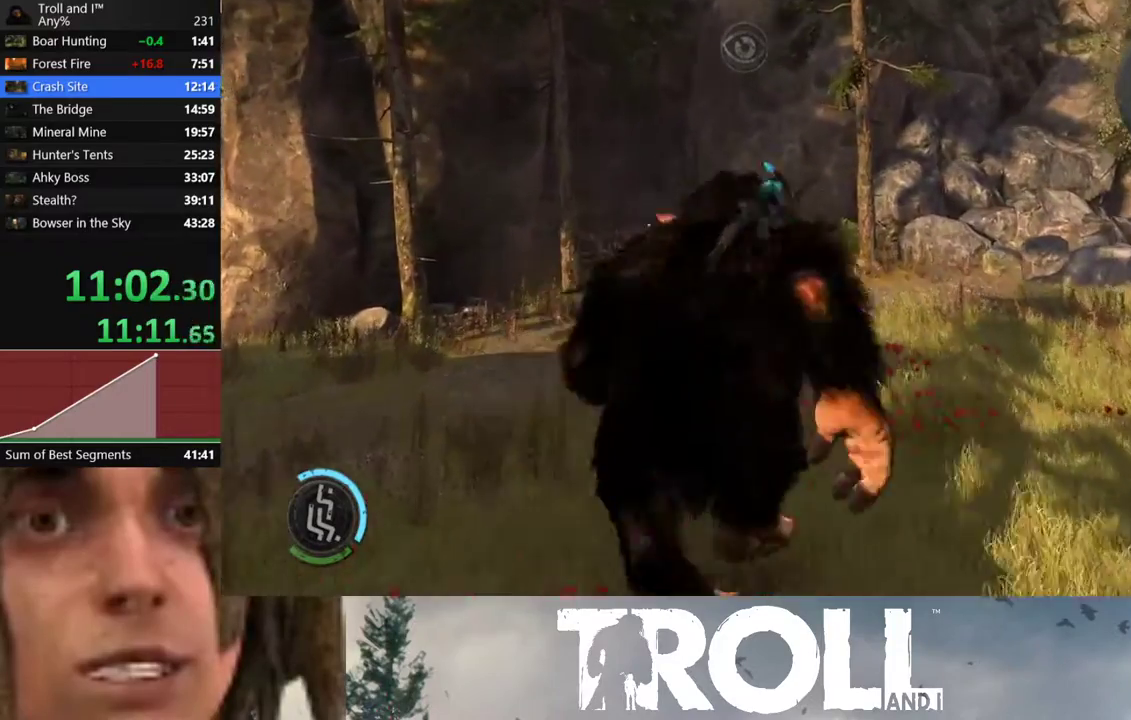
{"buttons": ["L1"], "left_stick": "up", "right_stick": "center", "button_events": []}
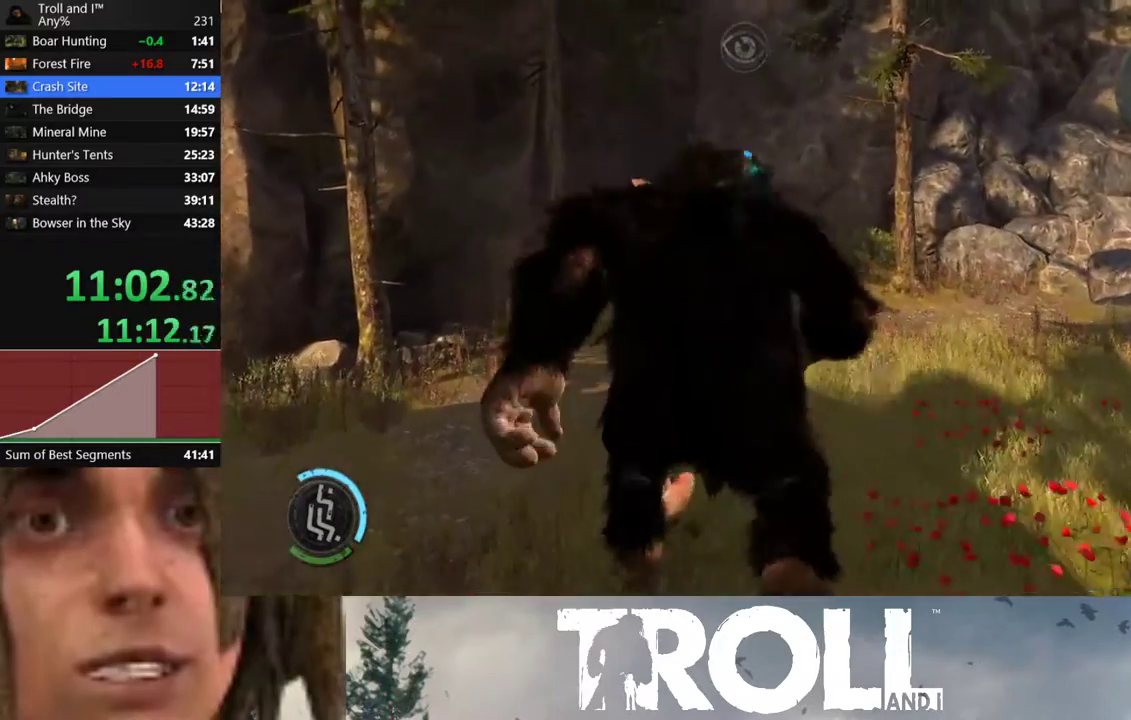
{"buttons": ["L1"], "left_stick": "up", "right_stick": "center", "button_events": []}
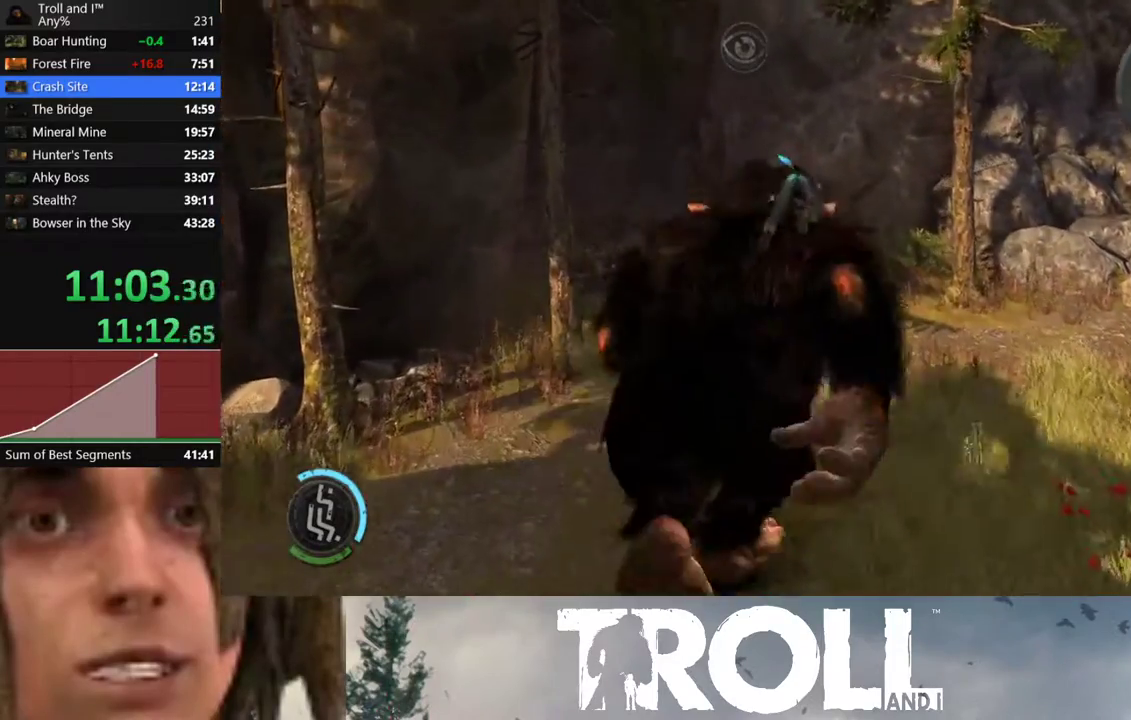
{"buttons": ["L1"], "left_stick": "up", "right_stick": "right", "button_events": []}
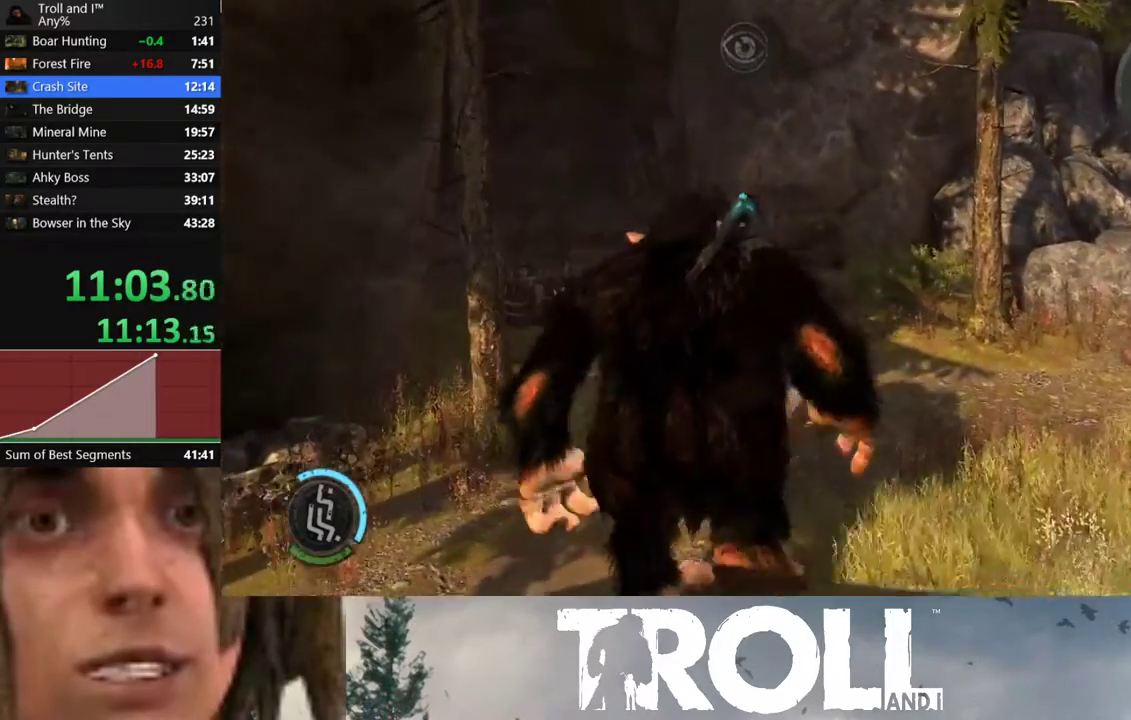
{"buttons": ["L1"], "left_stick": "up-left", "right_stick": "center", "button_events": []}